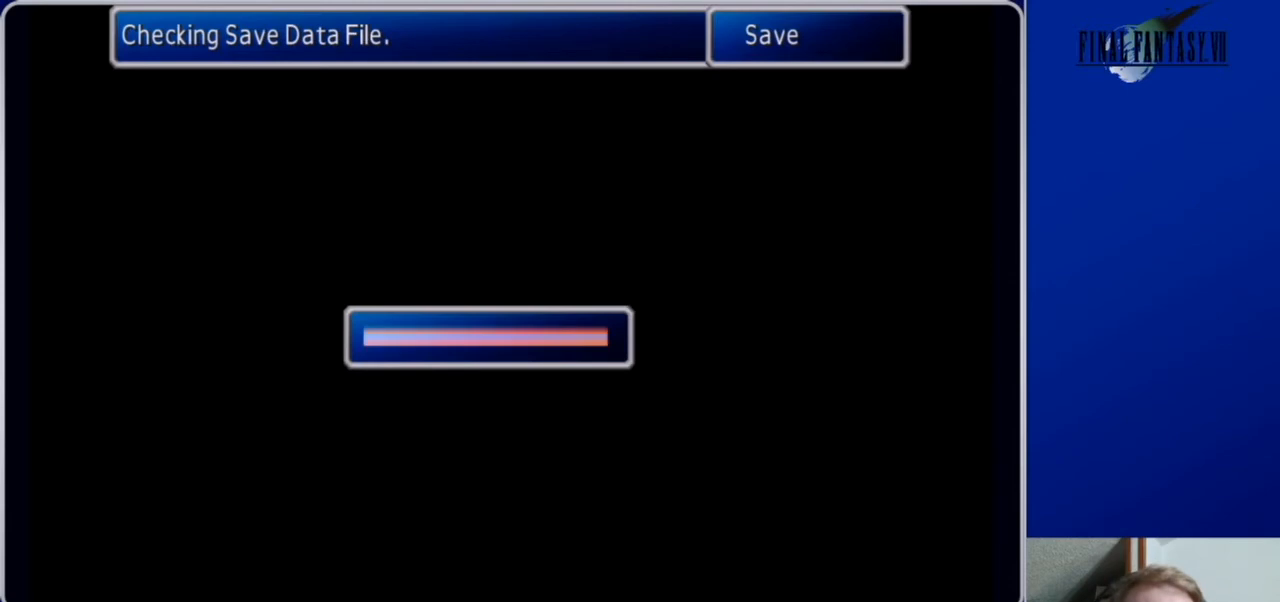
Gameplay with a controller (Xbox layout); each line is a JSON object with the inputs held at the frame after it. "events" lists button and stick changes between this image and that frame as [ms after this image, input, new state], when the widget could be followed in between.
{"buttons": [], "left_stick": "center", "right_stick": "center", "events": [[400, "B", "down"], [467, "B", "up"]]}
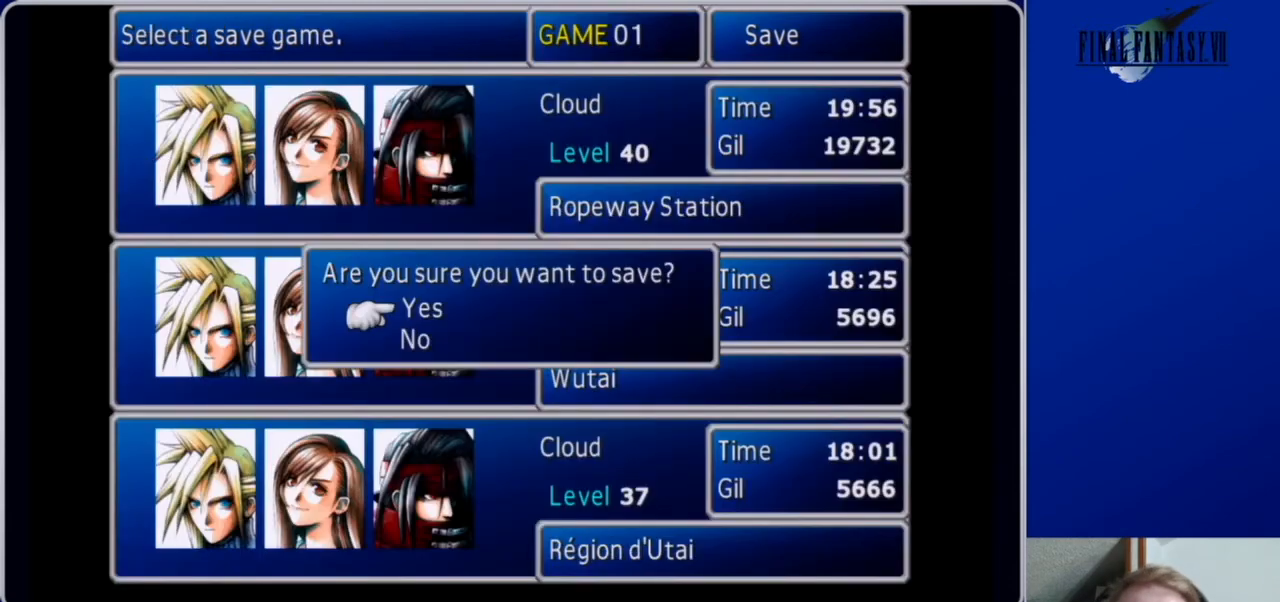
{"buttons": [], "left_stick": "center", "right_stick": "center", "events": [[333, "B", "down"], [433, "B", "up"]]}
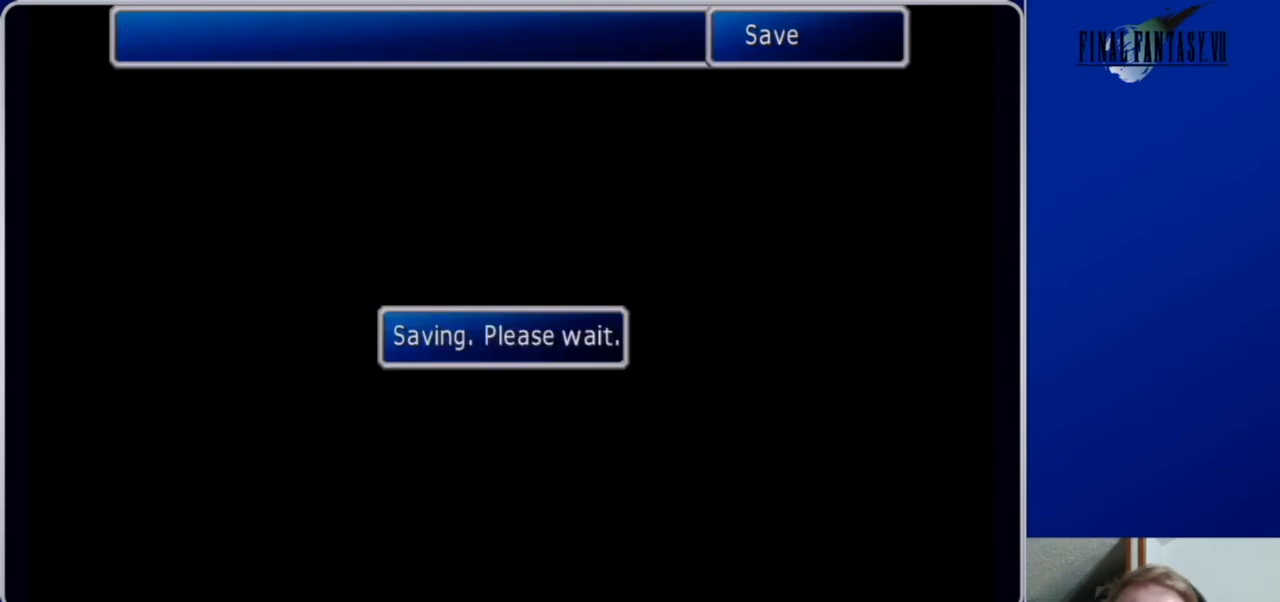
{"buttons": [], "left_stick": "center", "right_stick": "center", "events": [[400, "A", "down"], [433, "A", "up"]]}
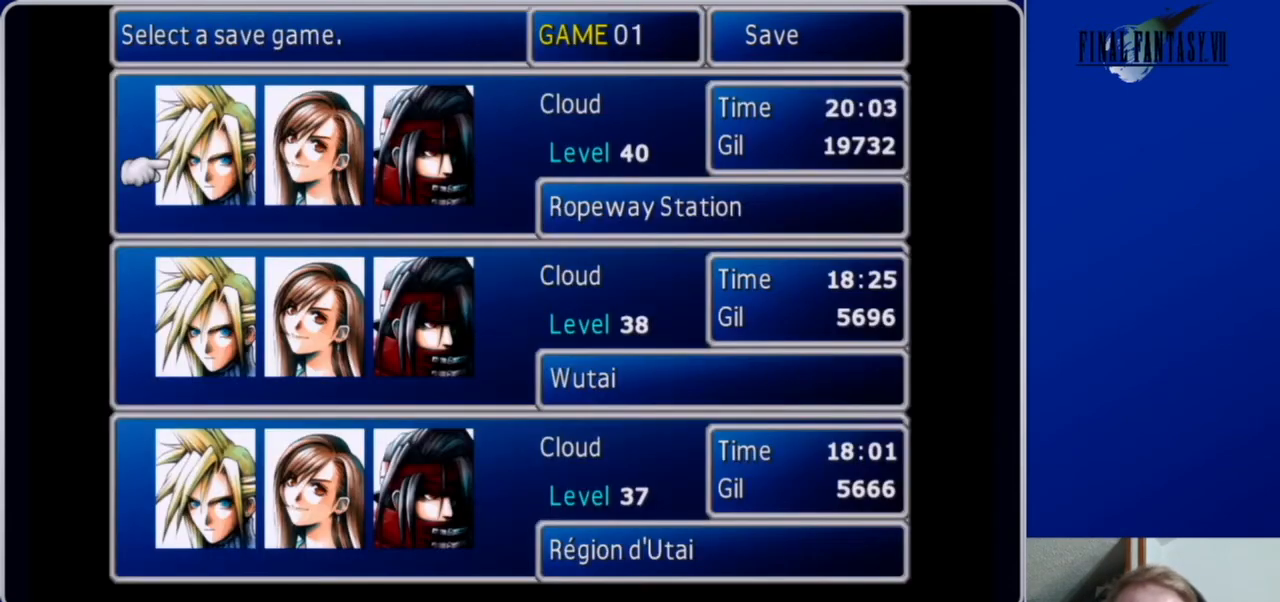
{"buttons": [], "left_stick": "center", "right_stick": "center", "events": [[167, "A", "down"], [200, "A", "up"], [400, "A", "down"], [467, "A", "up"]]}
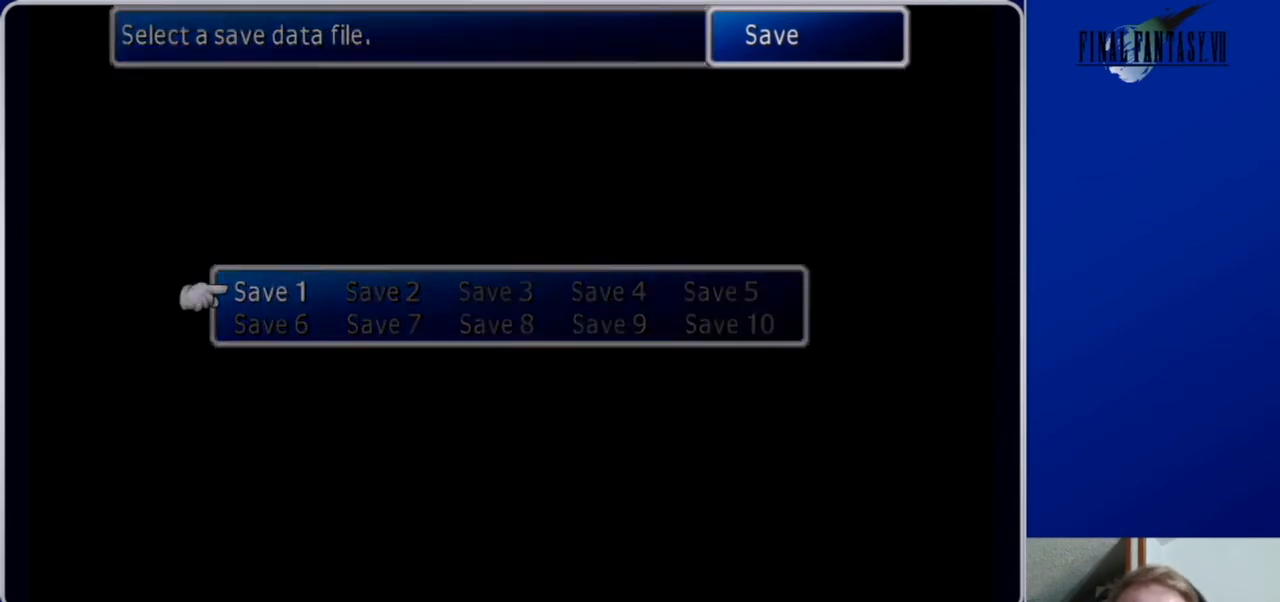
{"buttons": [], "left_stick": "center", "right_stick": "center", "events": []}
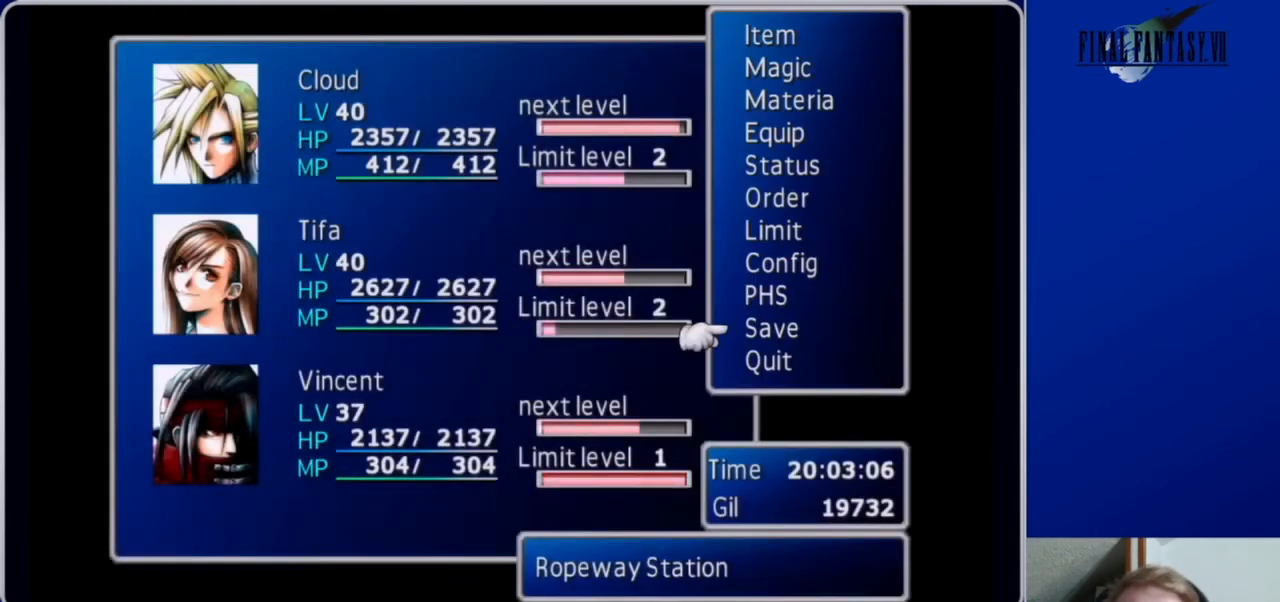
{"buttons": [], "left_stick": "center", "right_stick": "center", "events": [[167, "A", "down"], [267, "A", "up"]]}
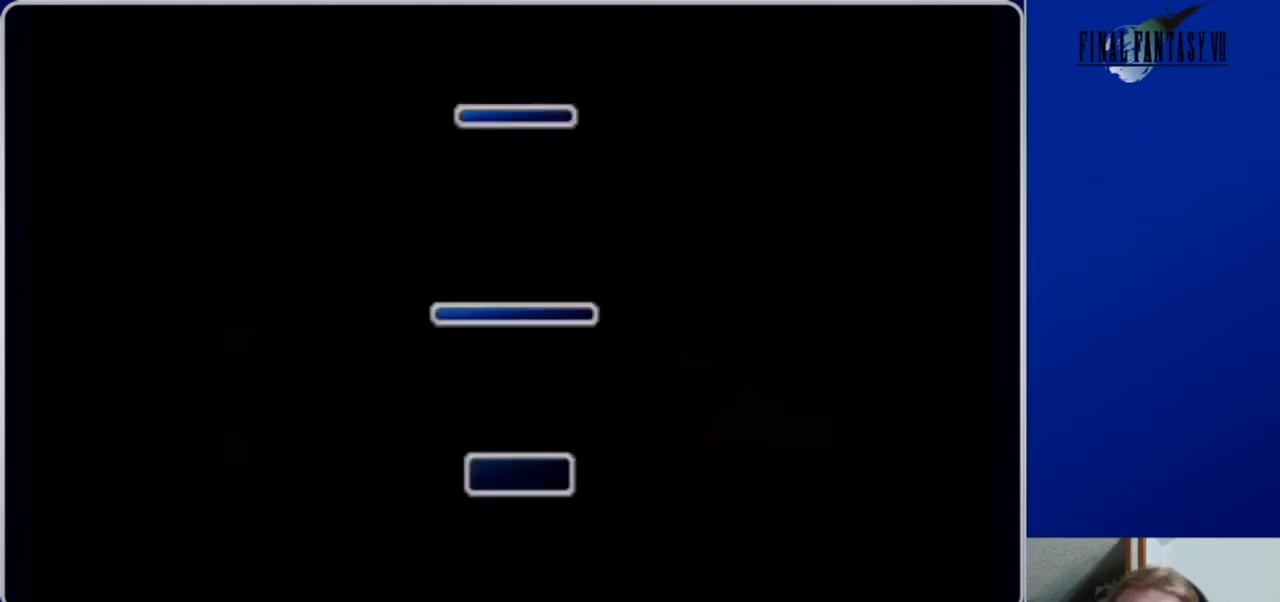
{"buttons": ["A"], "left_stick": "center", "right_stick": "center", "events": [[500, "A", "down"]]}
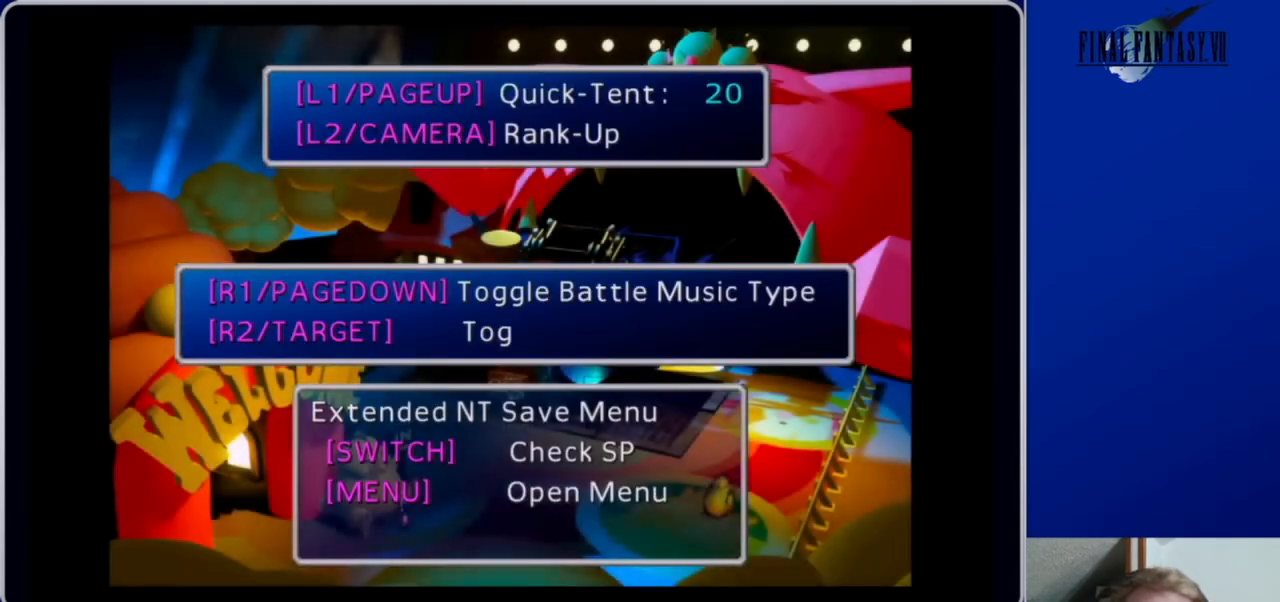
{"buttons": [], "left_stick": "center", "right_stick": "center", "events": [[67, "A", "up"], [267, "A", "down"], [300, "A", "up"]]}
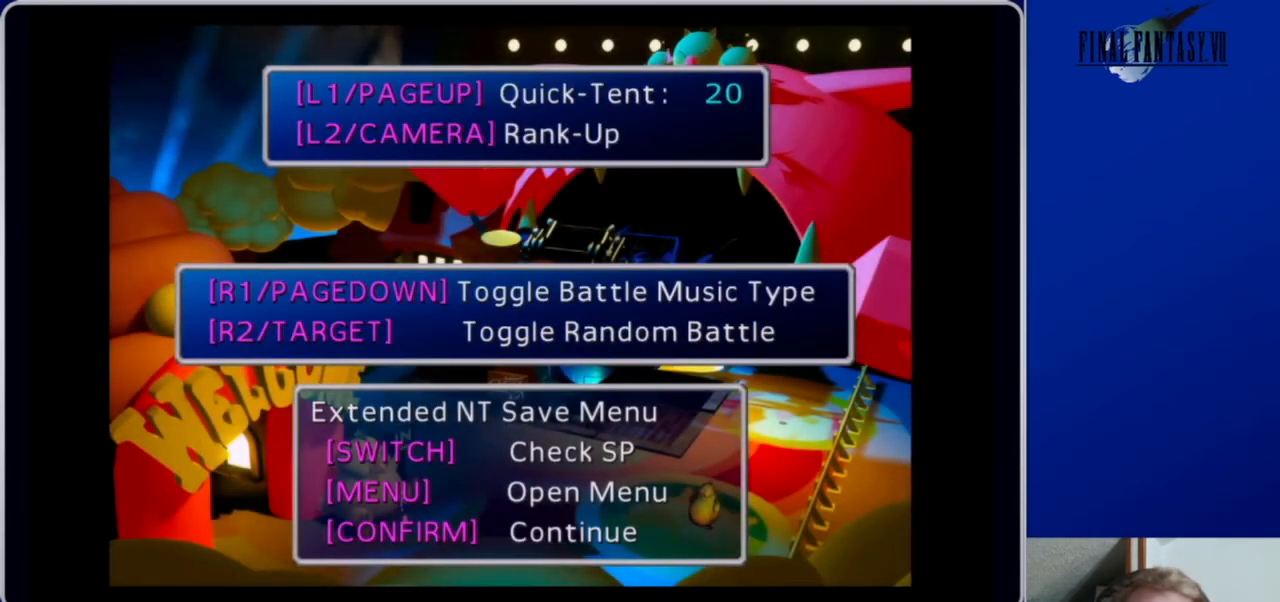
{"buttons": [], "left_stick": "center", "right_stick": "center", "events": []}
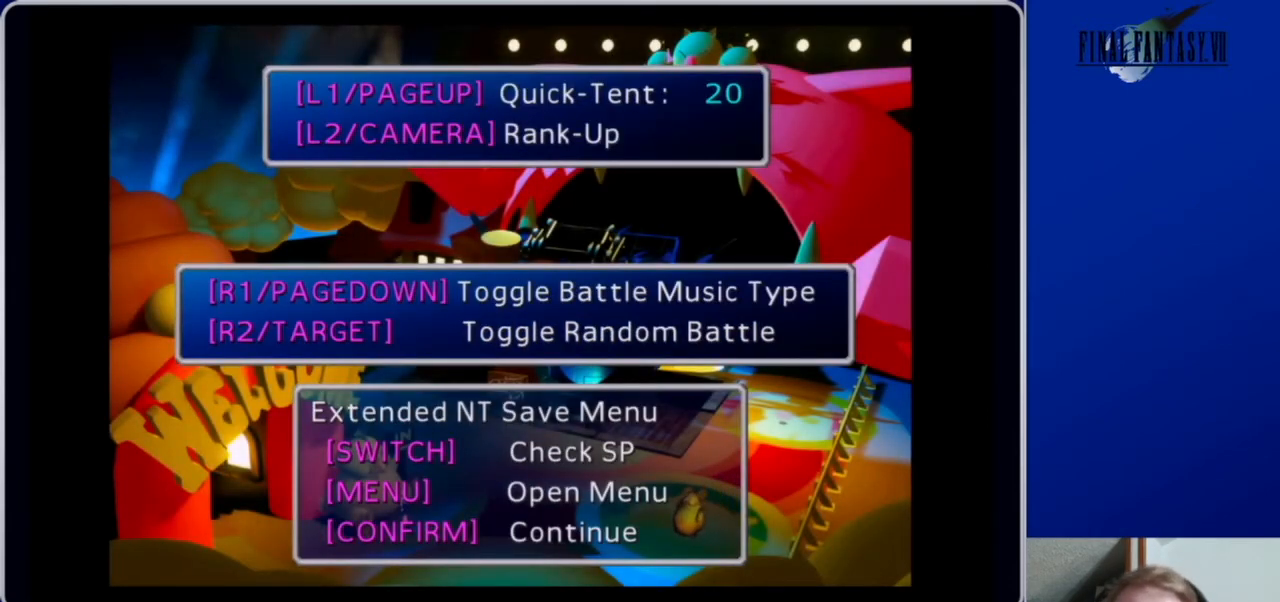
{"buttons": [], "left_stick": "center", "right_stick": "center", "events": [[233, "A", "down"], [333, "A", "up"]]}
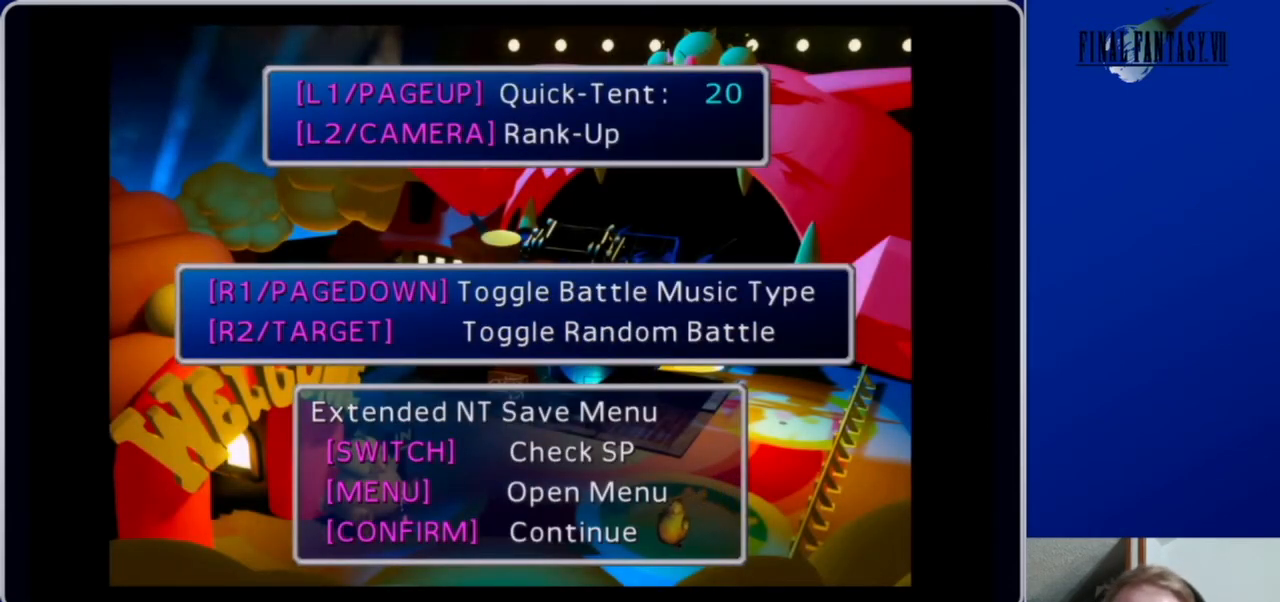
{"buttons": [], "left_stick": "center", "right_stick": "center", "events": [[267, "B", "down"], [333, "B", "up"]]}
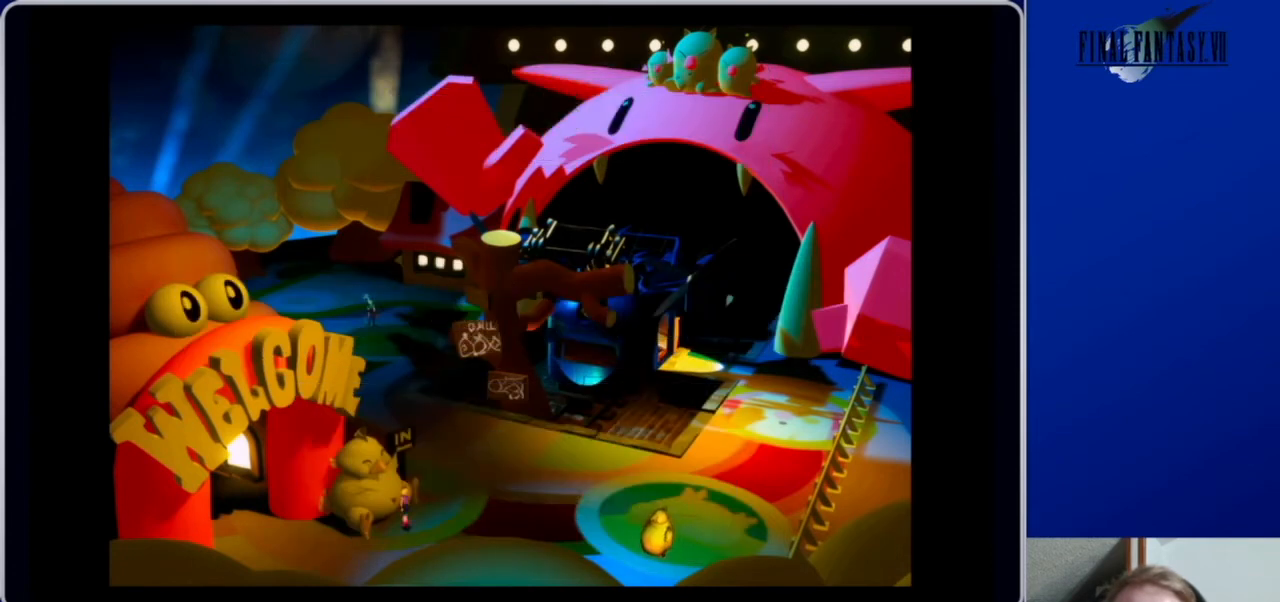
{"buttons": ["A", "DPAD_DOWN", "DPAD_RIGHT"], "left_stick": "center", "right_stick": "center", "events": [[100, "DPAD_DOWN", "down"], [133, "A", "down"], [467, "DPAD_RIGHT", "down"]]}
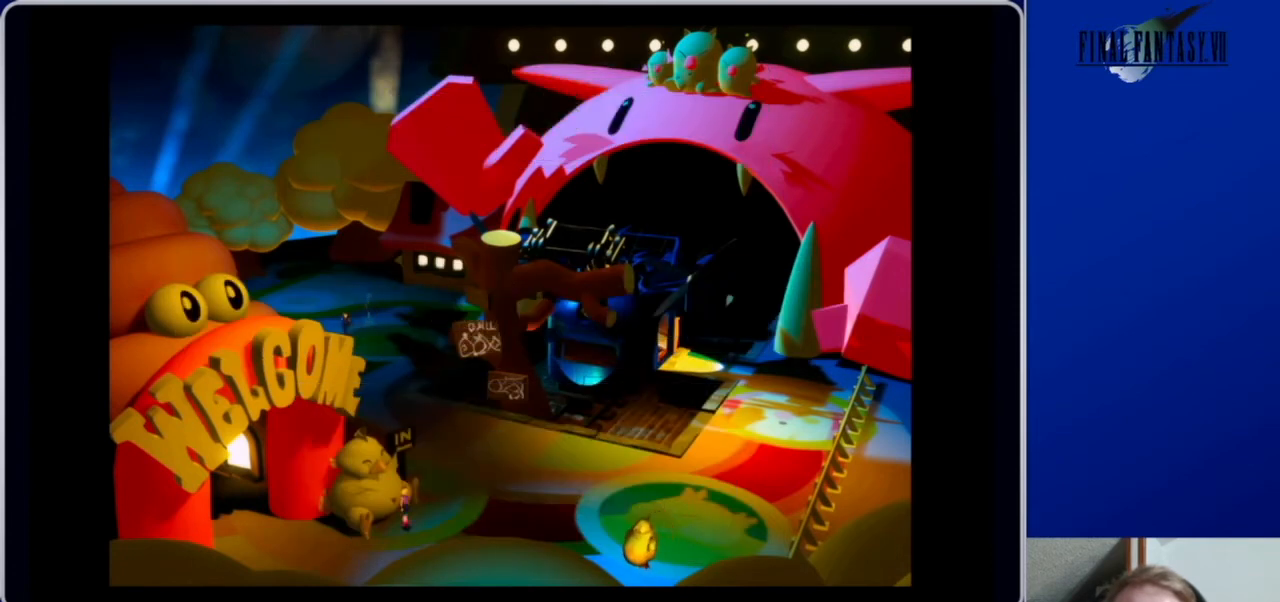
{"buttons": ["A", "DPAD_DOWN", "DPAD_RIGHT"], "left_stick": "center", "right_stick": "center", "events": []}
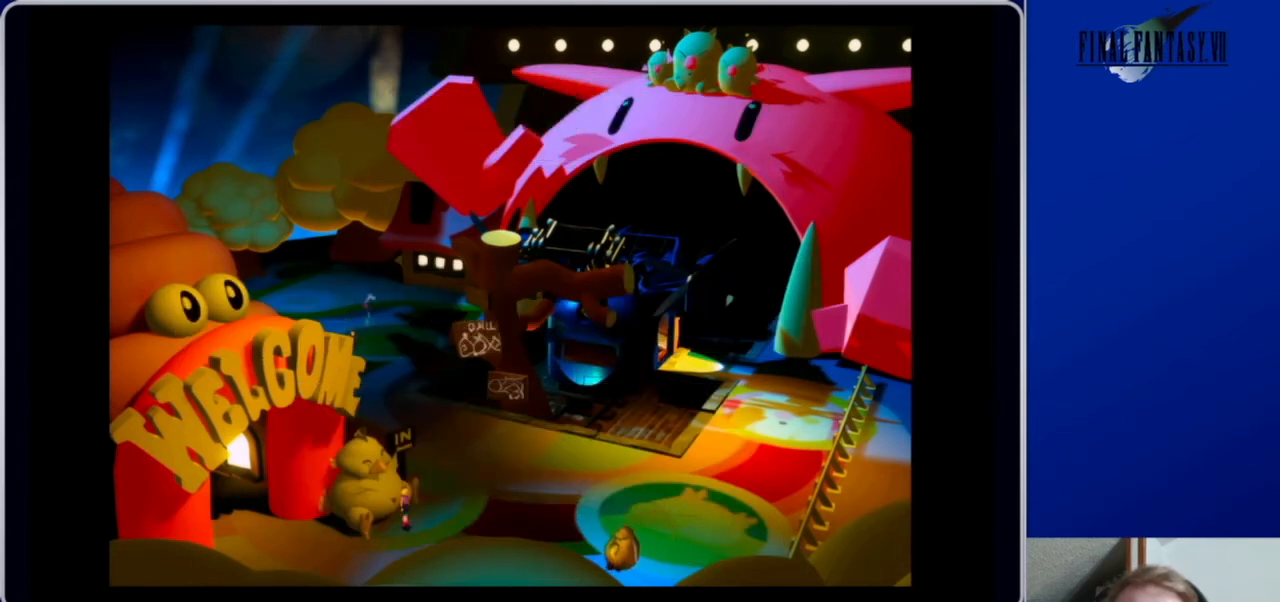
{"buttons": ["A", "DPAD_DOWN", "DPAD_RIGHT"], "left_stick": "center", "right_stick": "center", "events": []}
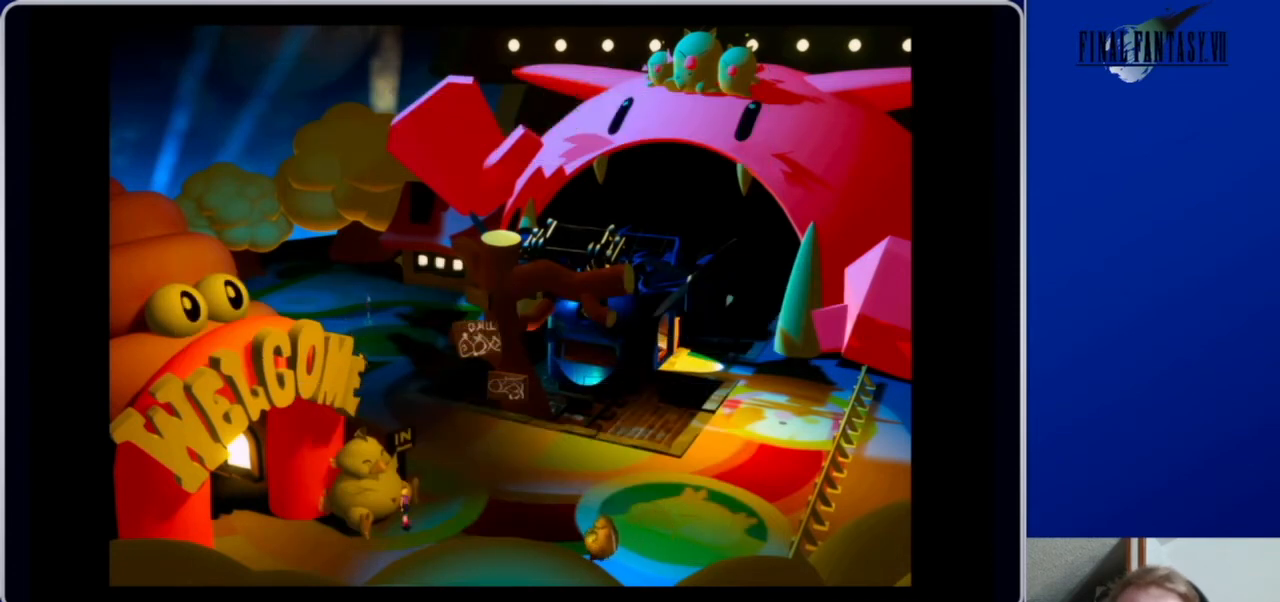
{"buttons": ["A", "DPAD_DOWN", "DPAD_RIGHT"], "left_stick": "center", "right_stick": "center", "events": []}
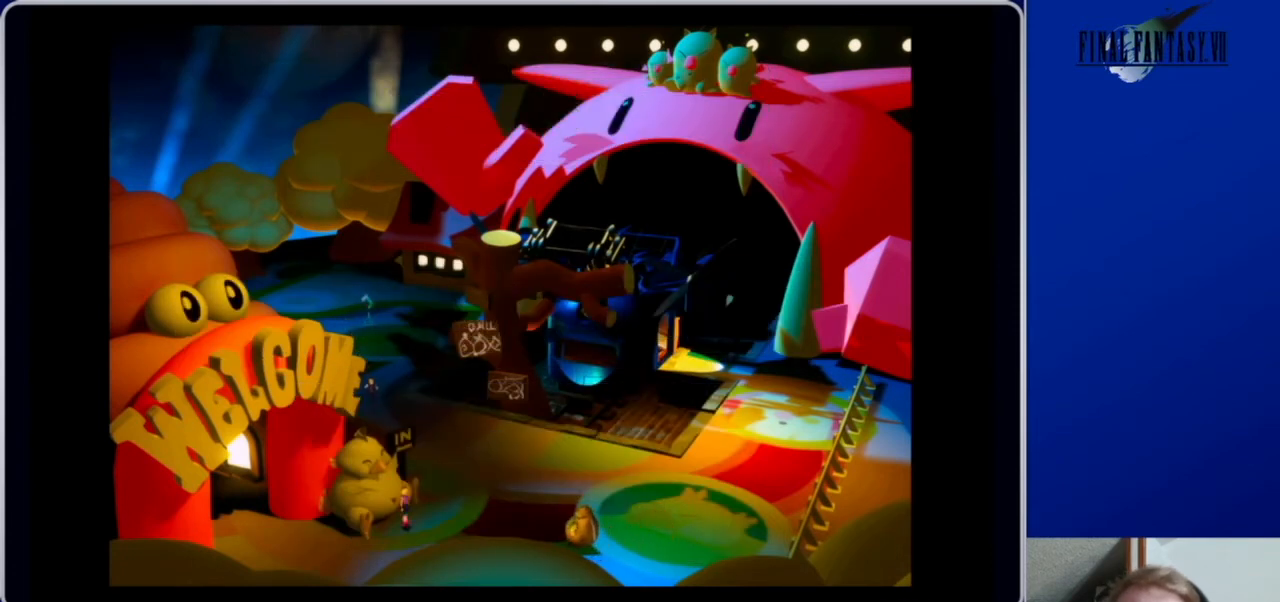
{"buttons": ["A", "DPAD_DOWN", "DPAD_RIGHT"], "left_stick": "center", "right_stick": "center", "events": [[267, "DPAD_DOWN", "up"], [467, "DPAD_DOWN", "down"]]}
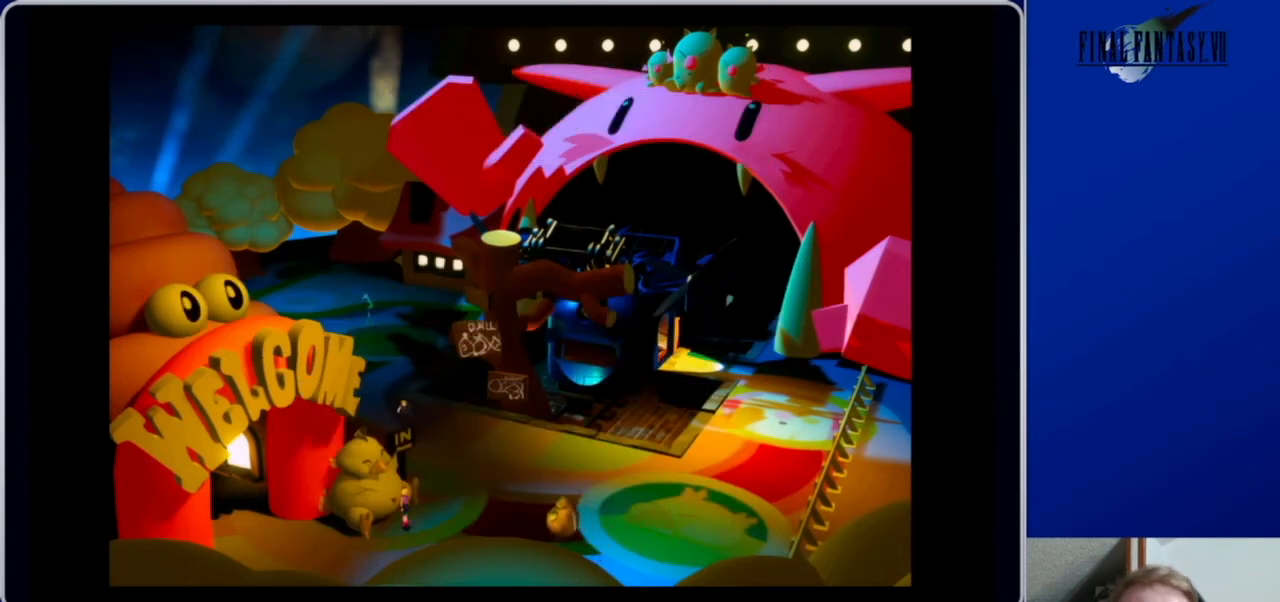
{"buttons": ["A", "DPAD_DOWN", "DPAD_RIGHT"], "left_stick": "center", "right_stick": "center", "events": []}
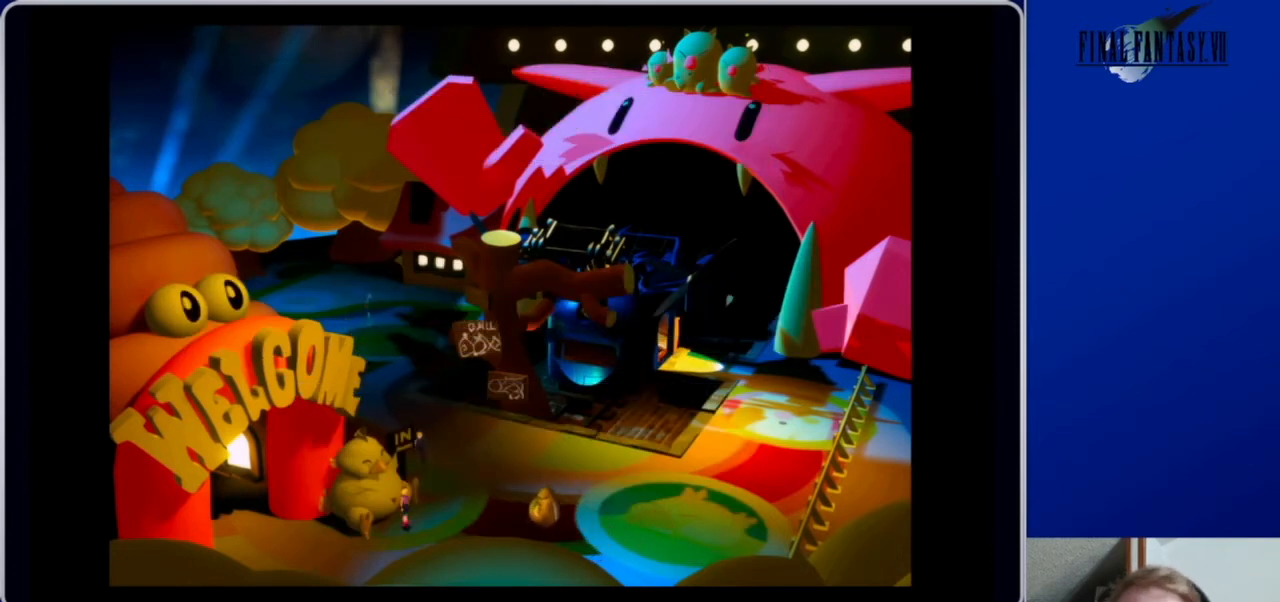
{"buttons": ["A", "DPAD_DOWN"], "left_stick": "center", "right_stick": "center", "events": [[333, "DPAD_RIGHT", "up"]]}
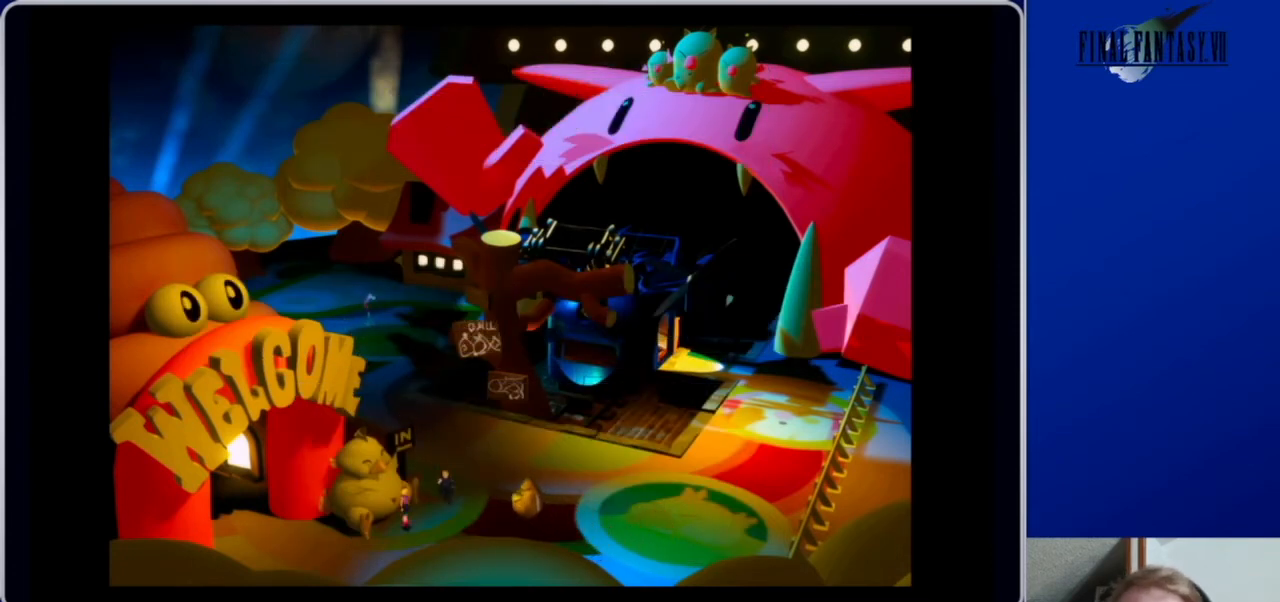
{"buttons": ["A", "DPAD_DOWN"], "left_stick": "center", "right_stick": "center", "events": [[167, "DPAD_LEFT", "down"], [500, "DPAD_LEFT", "up"]]}
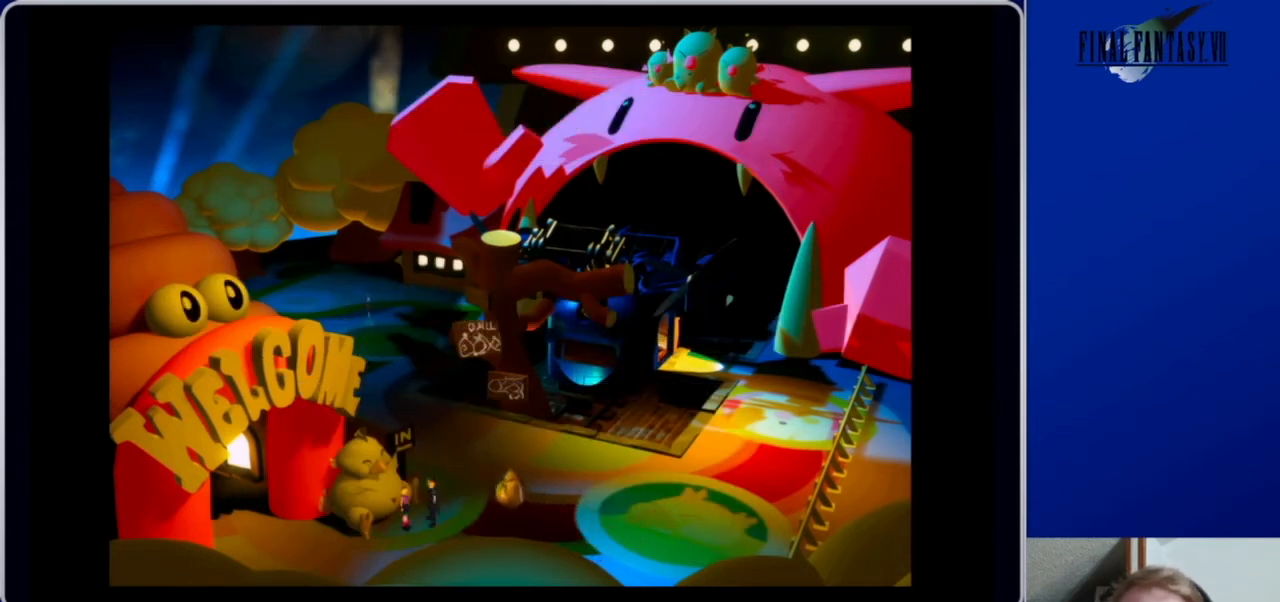
{"buttons": [], "left_stick": "center", "right_stick": "center", "events": [[133, "A", "up"], [167, "DPAD_DOWN", "up"], [233, "B", "down"], [333, "B", "up"]]}
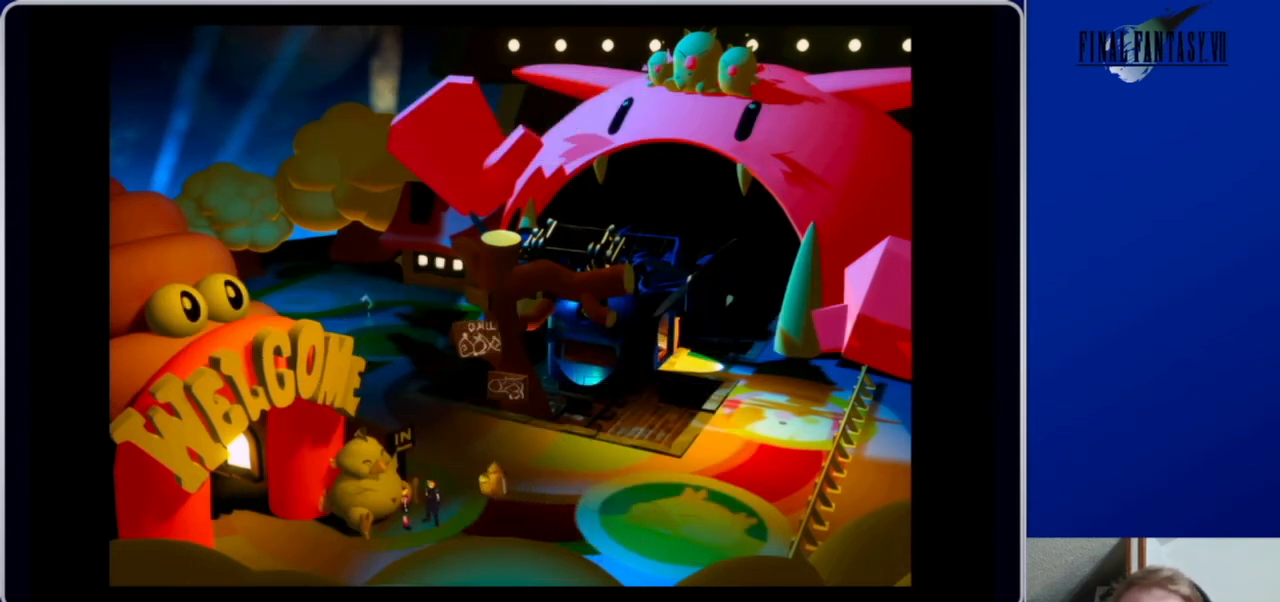
{"buttons": [], "left_stick": "center", "right_stick": "center", "events": []}
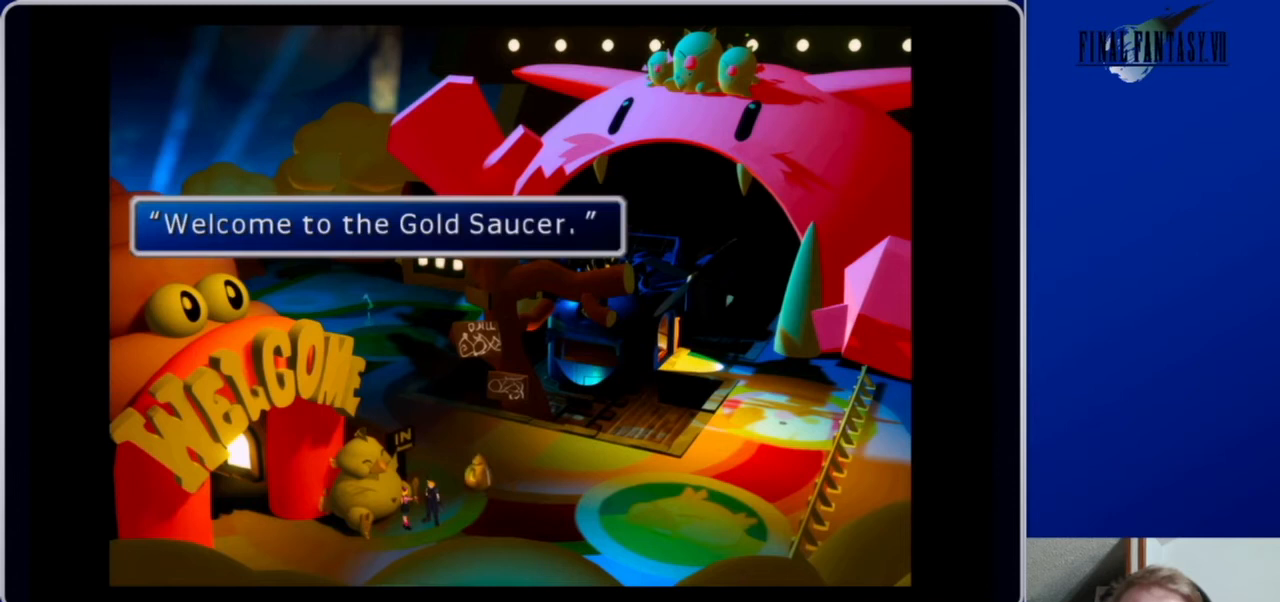
{"buttons": [], "left_stick": "center", "right_stick": "center", "events": [[200, "B", "down"], [300, "B", "up"]]}
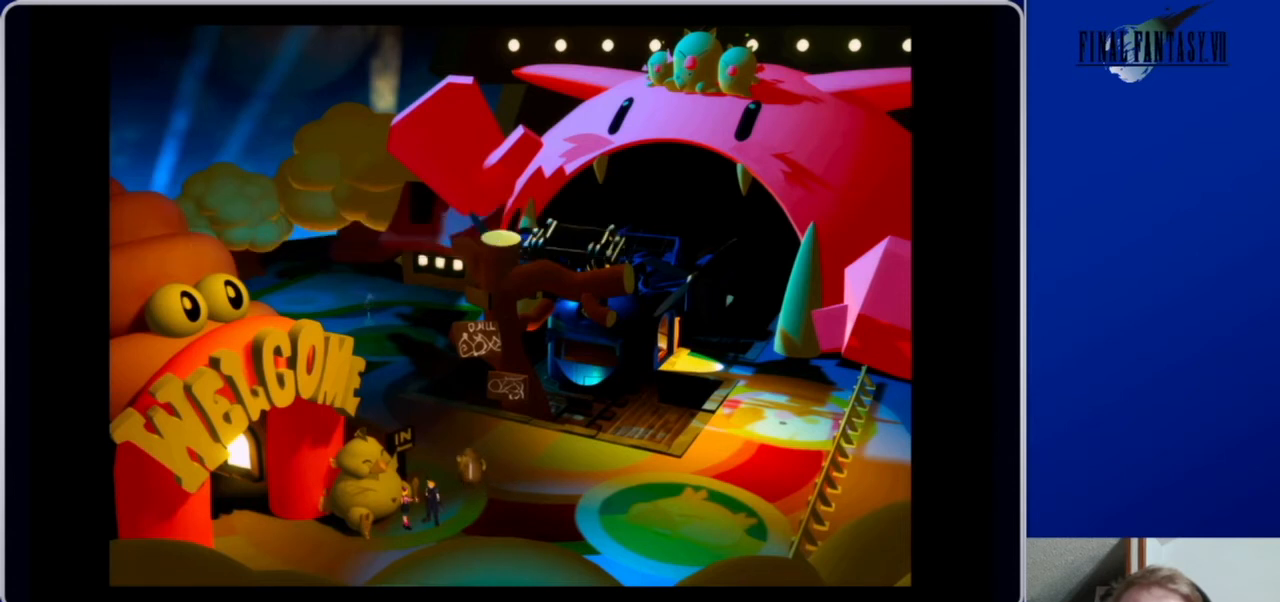
{"buttons": ["A", "DPAD_DOWN"], "left_stick": "center", "right_stick": "center", "events": [[67, "DPAD_DOWN", "down"], [267, "A", "down"]]}
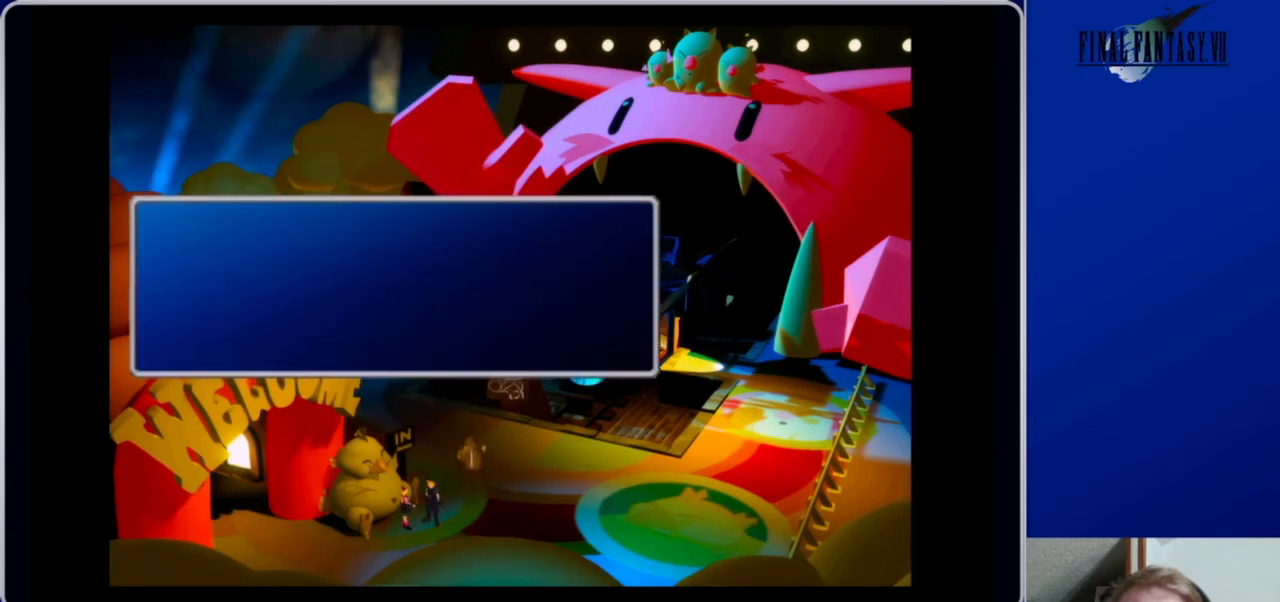
{"buttons": [], "left_stick": "center", "right_stick": "center", "events": [[33, "A", "up"], [133, "DPAD_DOWN", "up"]]}
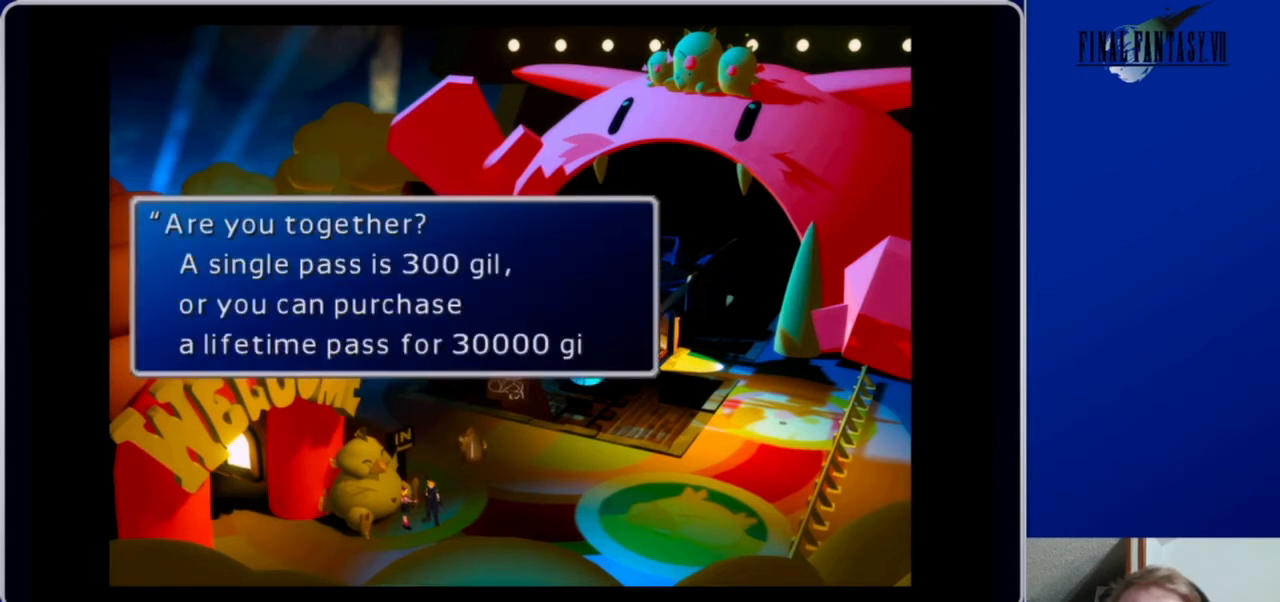
{"buttons": ["B"], "left_stick": "center", "right_stick": "center", "events": [[467, "B", "down"]]}
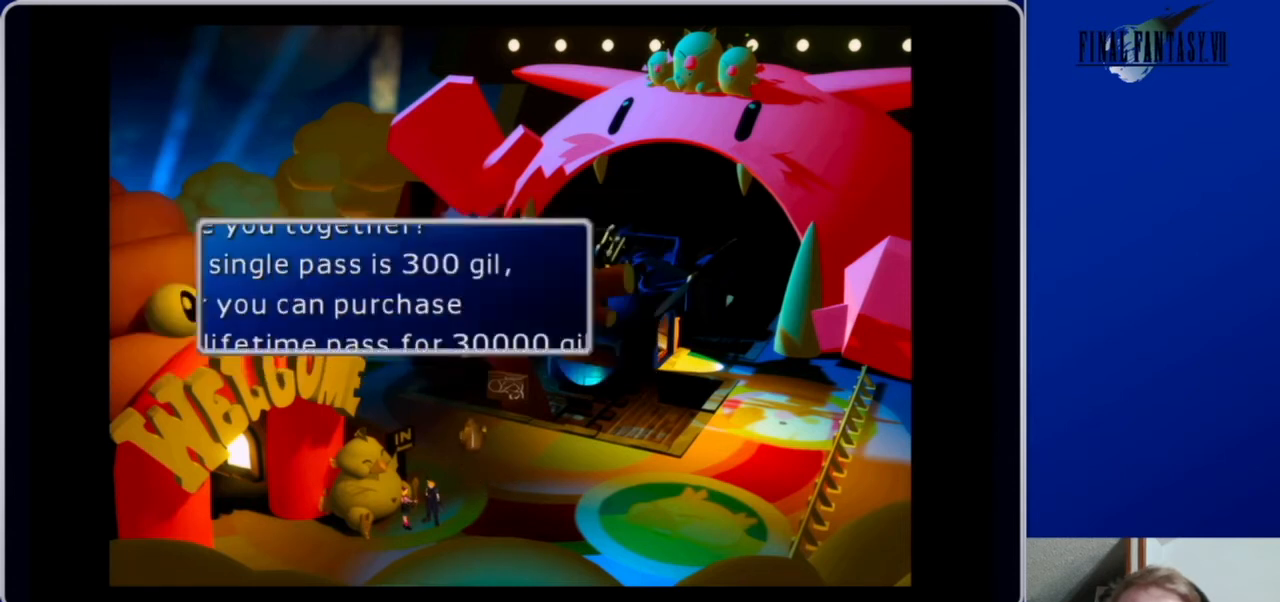
{"buttons": [], "left_stick": "center", "right_stick": "center", "events": [[133, "B", "up"]]}
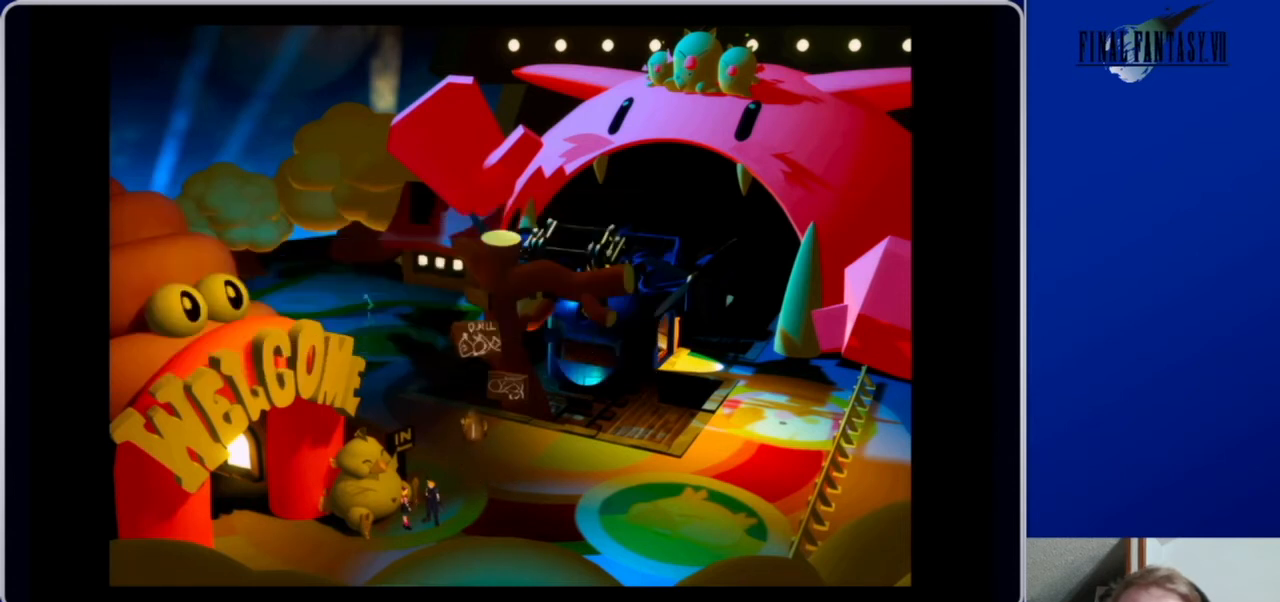
{"buttons": [], "left_stick": "center", "right_stick": "center", "events": []}
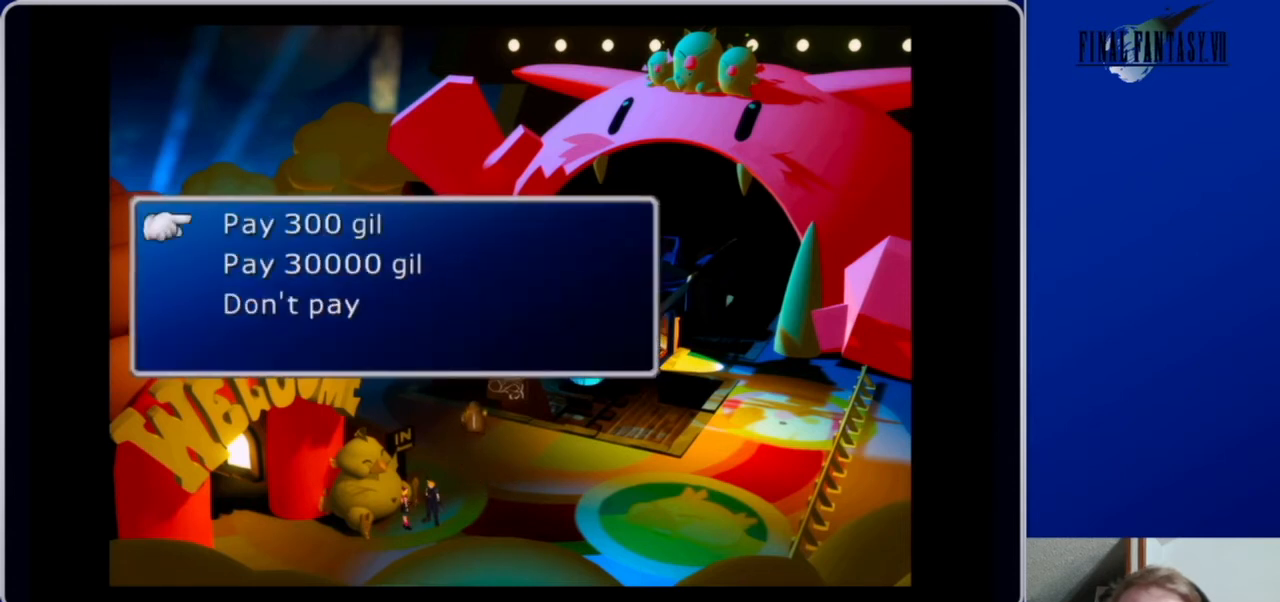
{"buttons": [], "left_stick": "center", "right_stick": "center", "events": []}
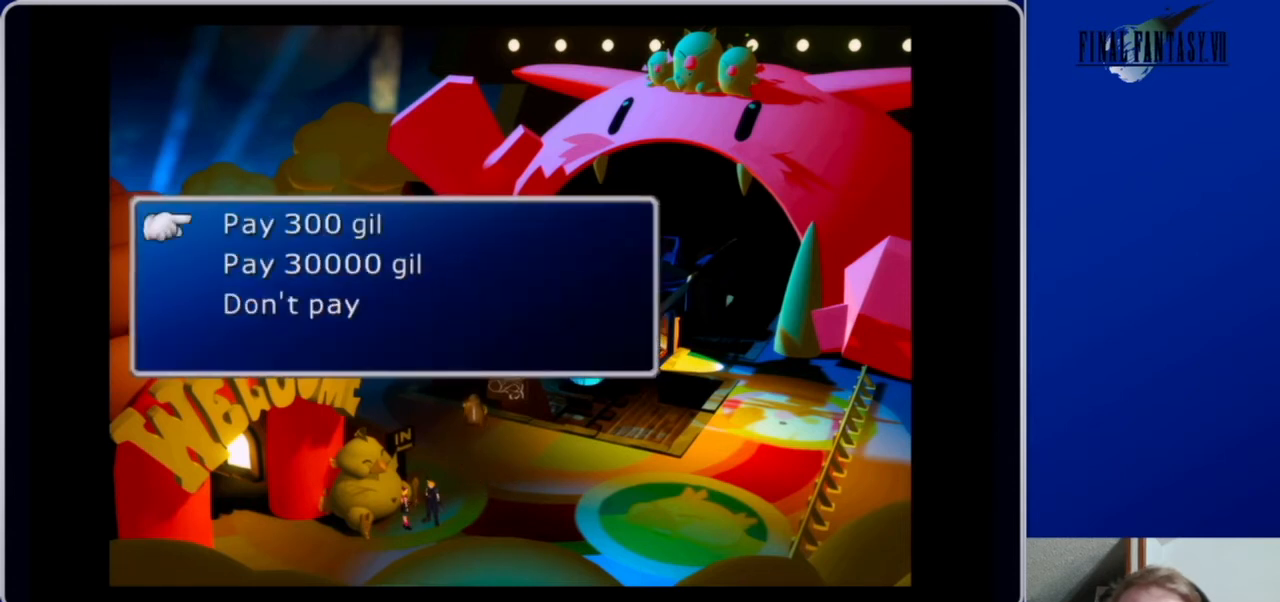
{"buttons": [], "left_stick": "center", "right_stick": "center", "events": [[133, "B", "down"], [233, "B", "up"]]}
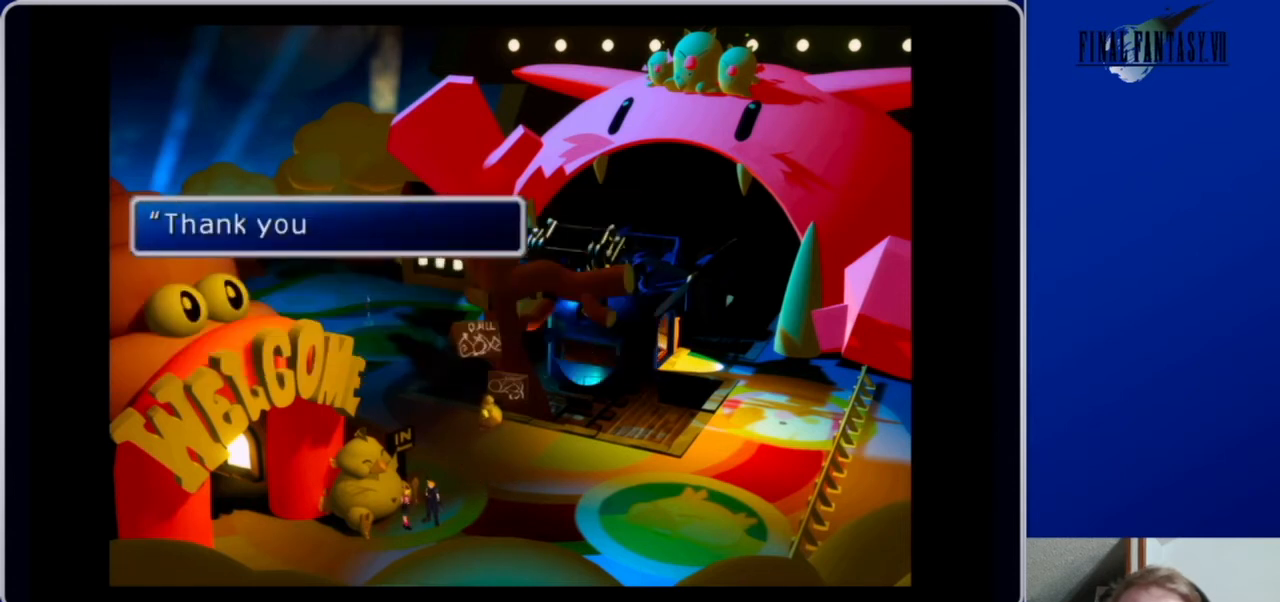
{"buttons": ["B"], "left_stick": "center", "right_stick": "center", "events": [[400, "B", "down"]]}